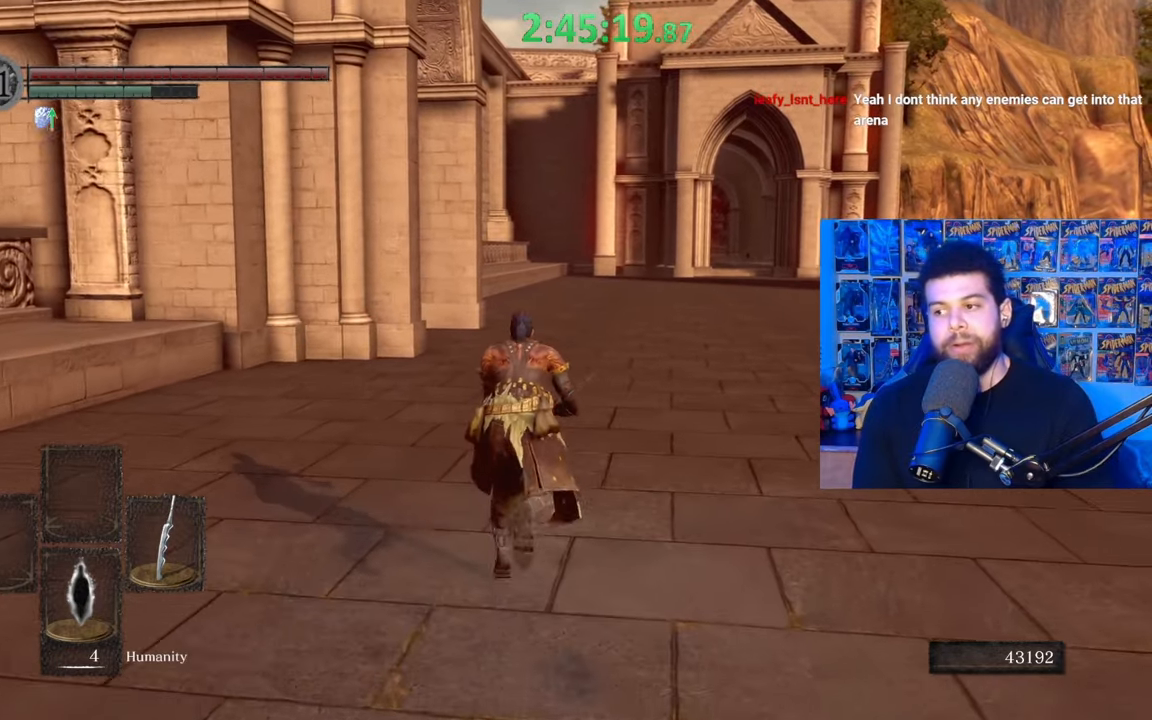
Gameplay with a controller (Xbox layout); each line is a JSON object with the inputs held at the frame after it. "events" lists button and stick changes between this image and that frame as [ms after this image, input, new state], when the widget could be followed in between.
{"buttons": ["B"], "left_stick": "up", "right_stick": "center", "events": []}
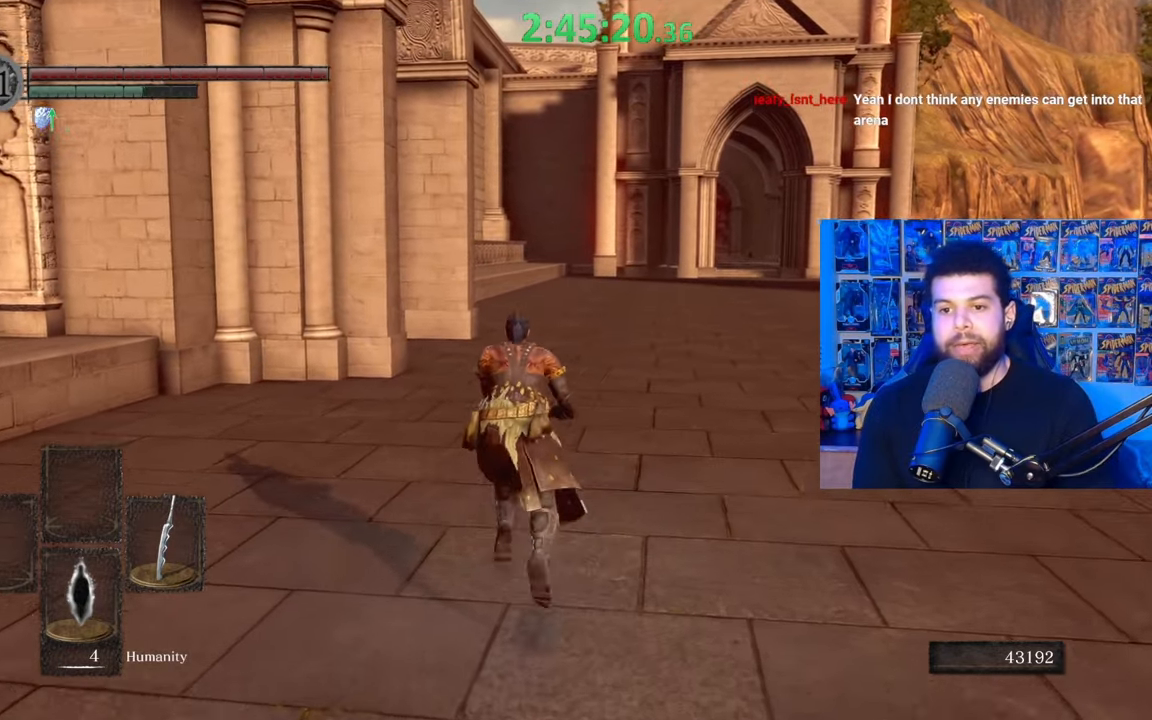
{"buttons": ["B"], "left_stick": "up", "right_stick": "center", "events": []}
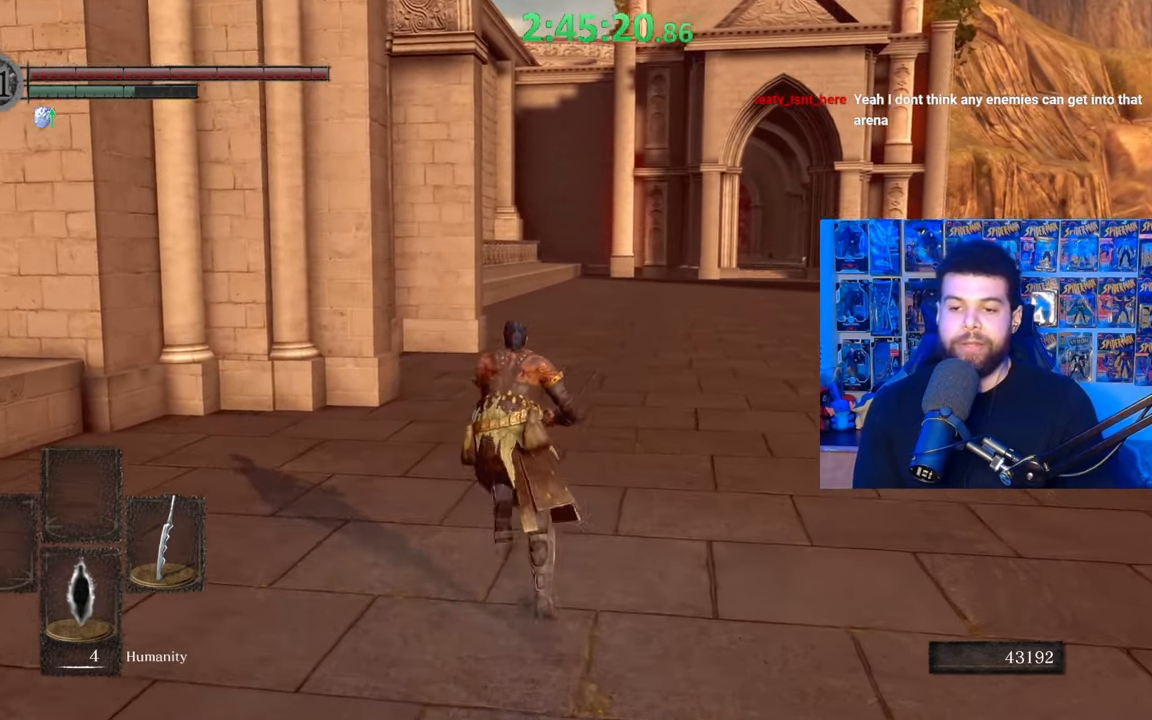
{"buttons": [], "left_stick": "up", "right_stick": "center", "events": [[317, "B", "up"]]}
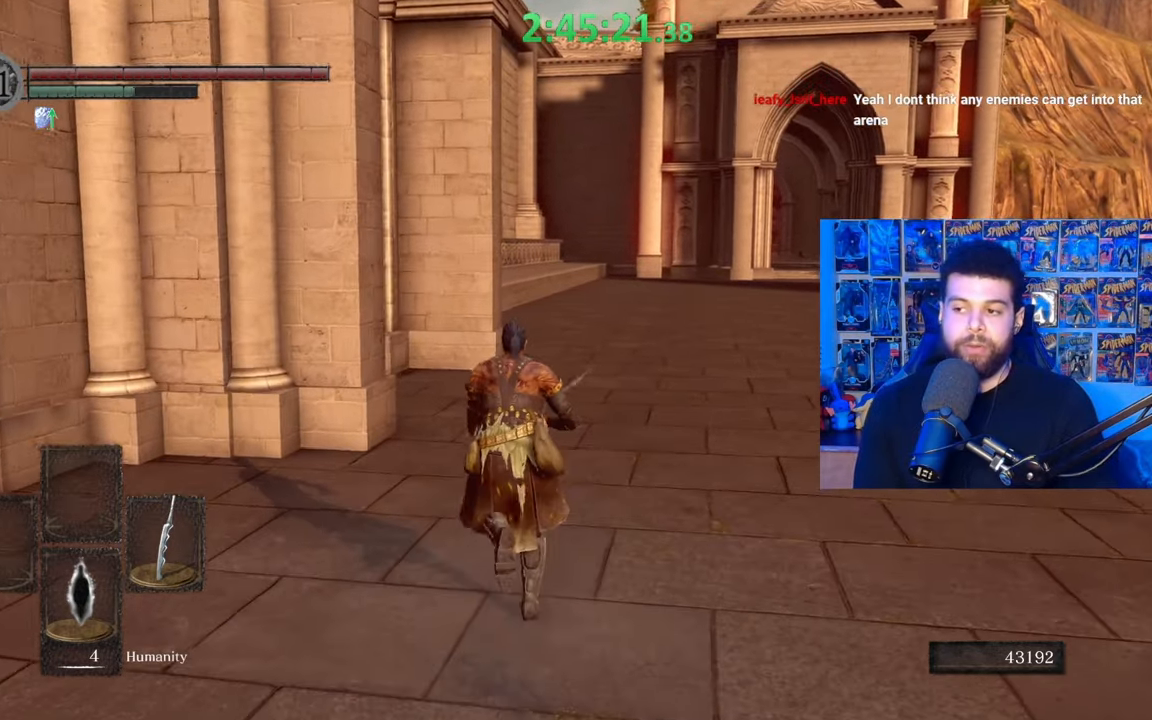
{"buttons": ["B"], "left_stick": "up", "right_stick": "center", "events": [[67, "B", "down"]]}
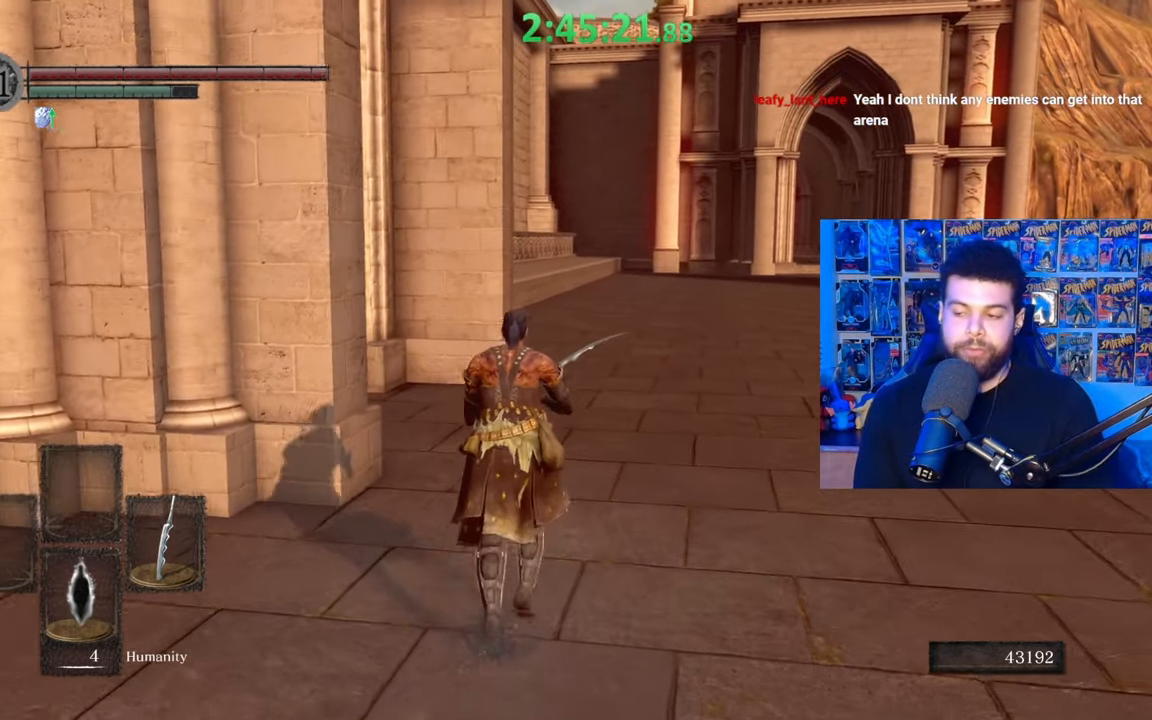
{"buttons": ["B"], "left_stick": "up", "right_stick": "center", "events": [[250, "right_stick", "left"], [467, "right_stick", "center"]]}
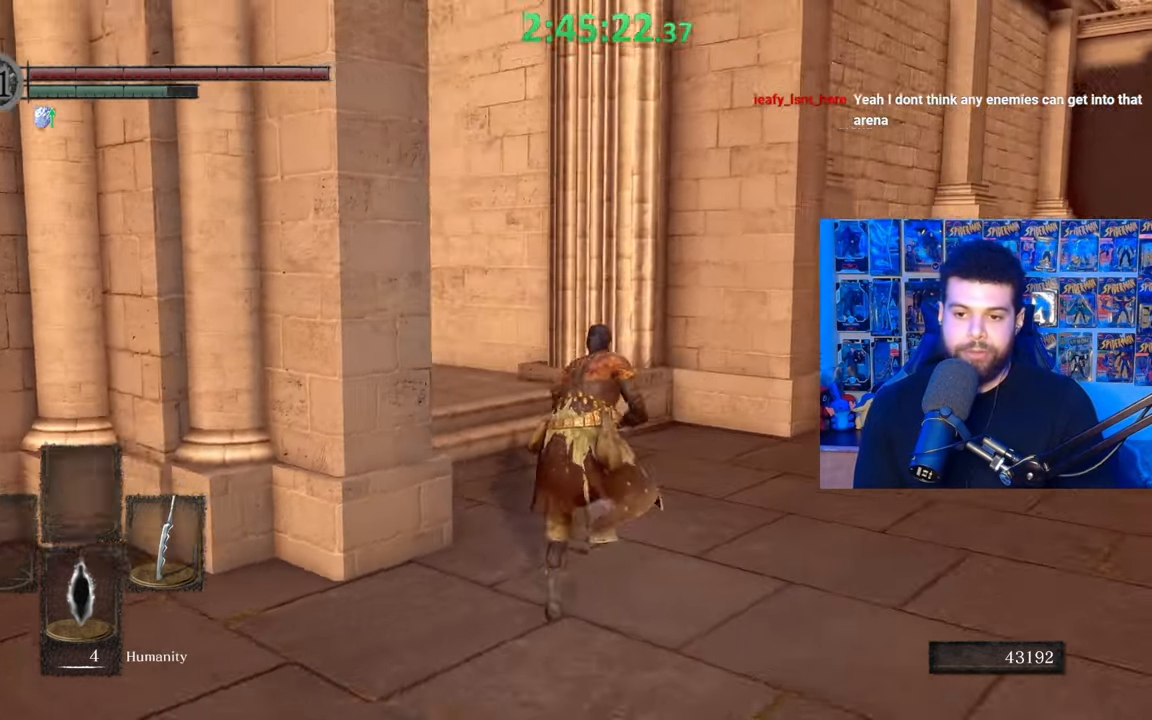
{"buttons": ["B"], "left_stick": "up", "right_stick": "center", "events": [[17, "right_stick", "left"], [150, "right_stick", "center"], [367, "right_stick", "left"], [500, "right_stick", "center"]]}
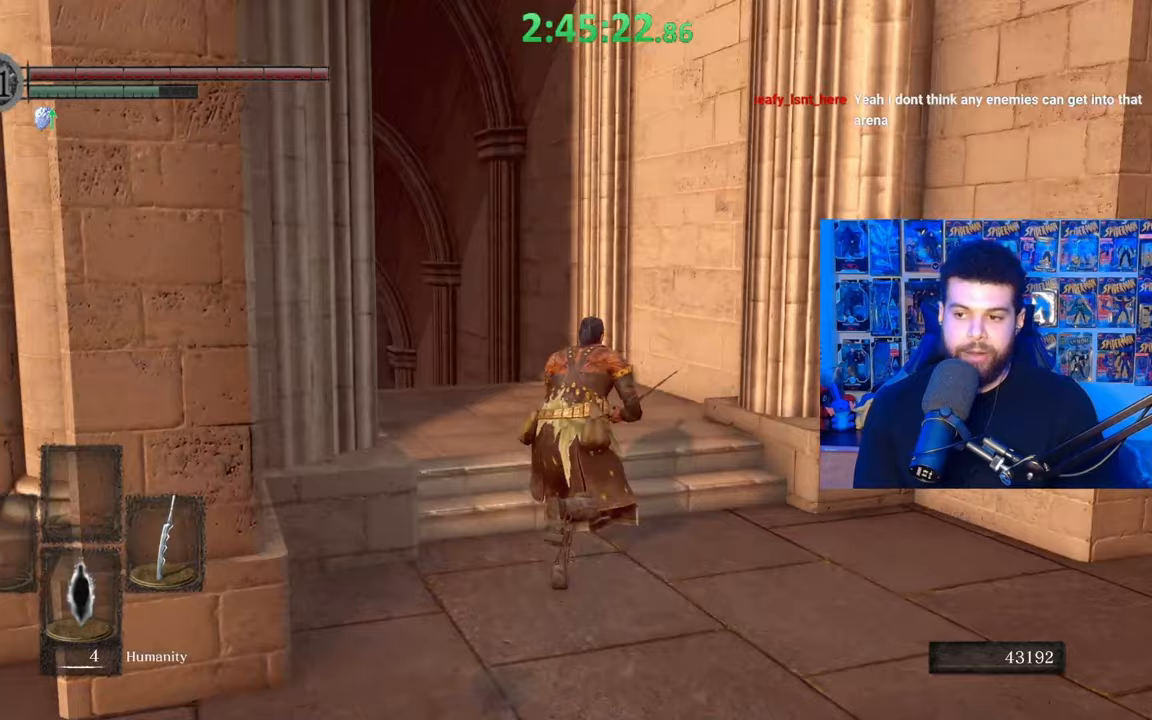
{"buttons": [], "left_stick": "up", "right_stick": "center", "events": [[450, "B", "up"]]}
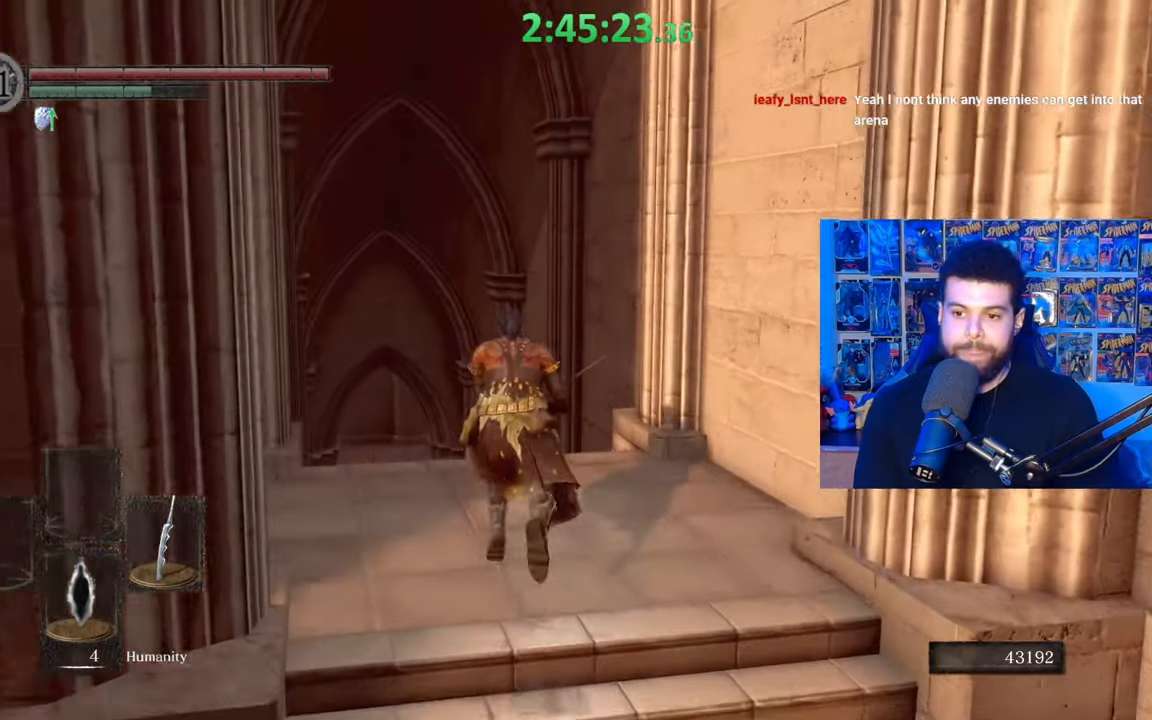
{"buttons": ["B"], "left_stick": "up", "right_stick": "center", "events": [[300, "B", "down"]]}
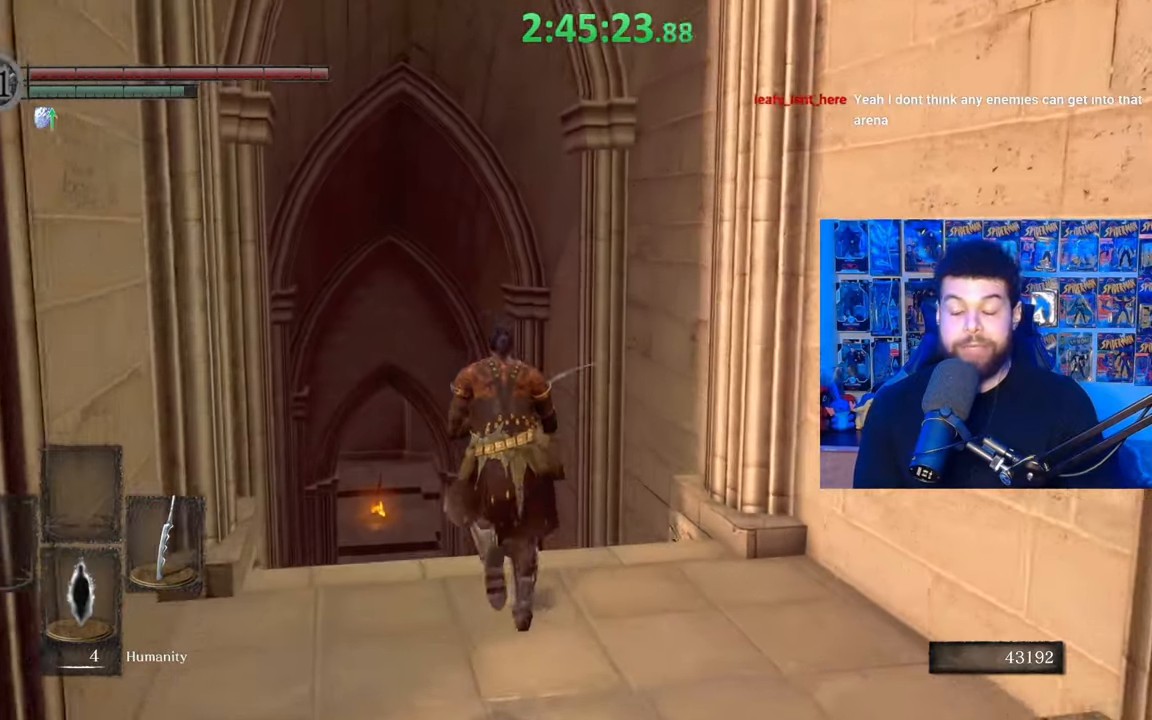
{"buttons": ["B"], "left_stick": "up", "right_stick": "center", "events": []}
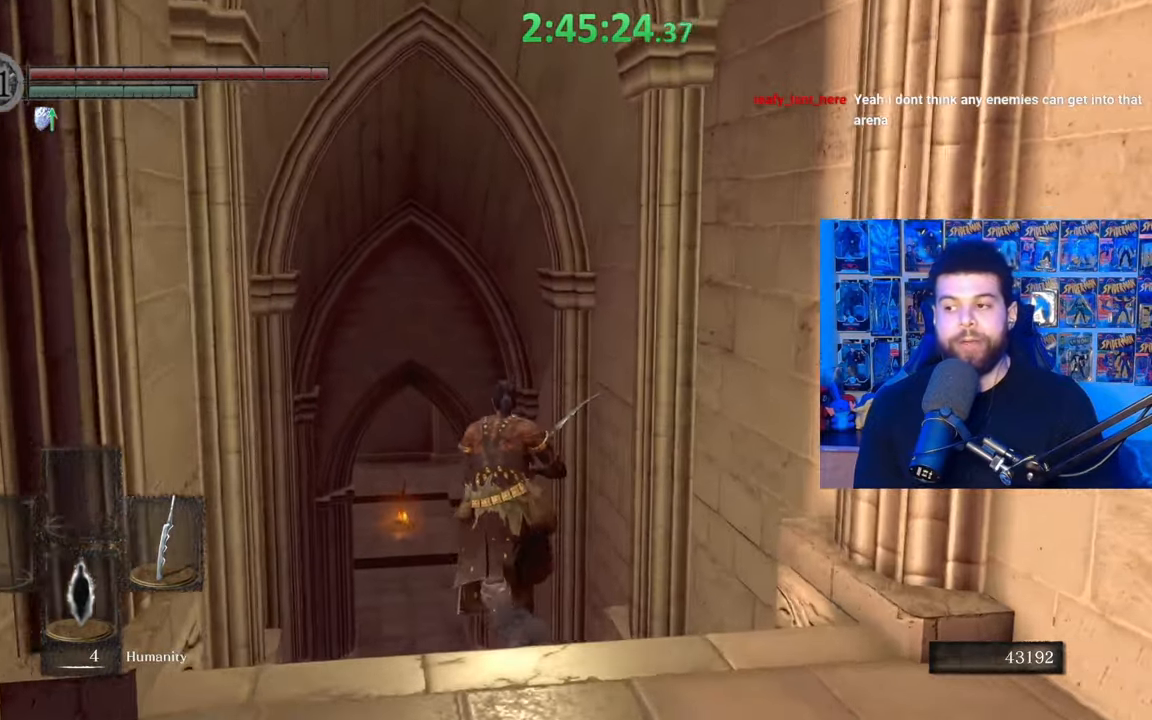
{"buttons": ["B"], "left_stick": "up", "right_stick": "center", "events": []}
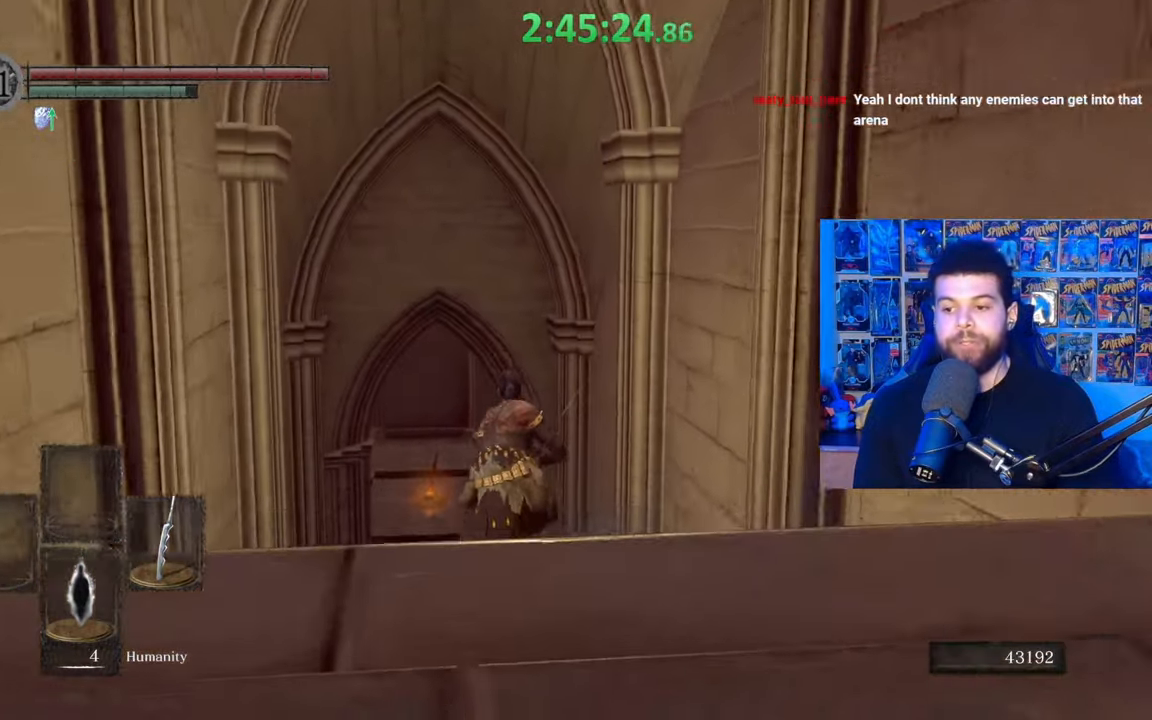
{"buttons": ["B"], "left_stick": "up", "right_stick": "center", "events": []}
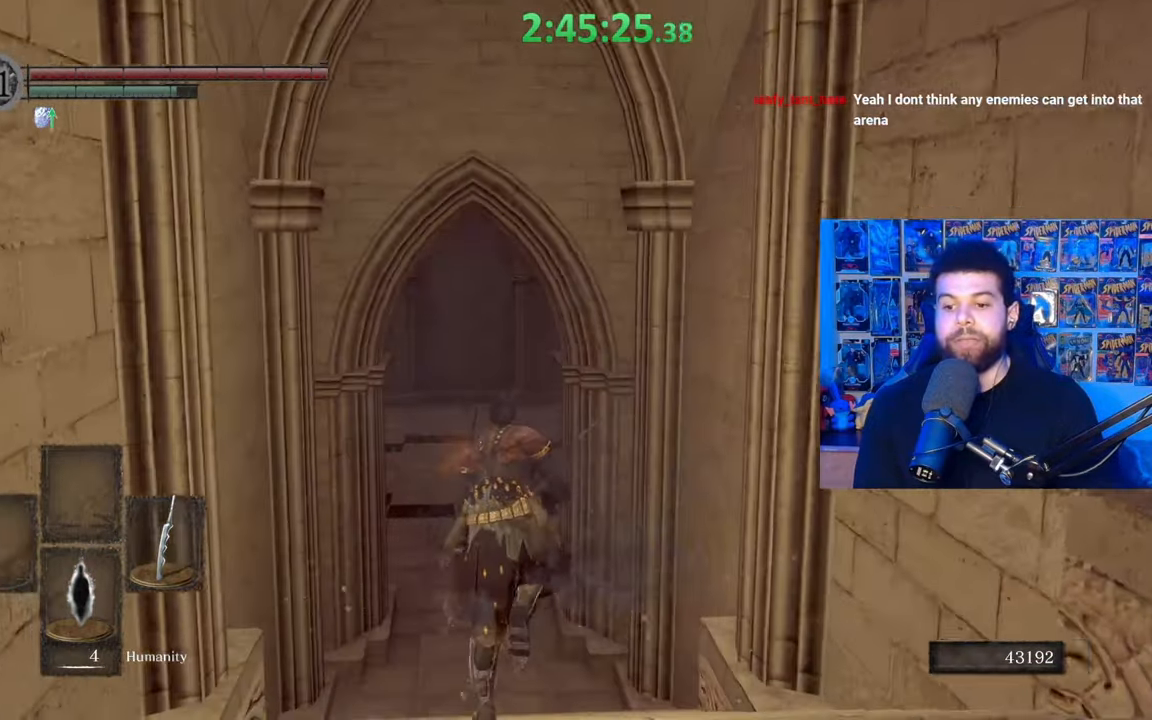
{"buttons": ["B"], "left_stick": "up", "right_stick": "center", "events": []}
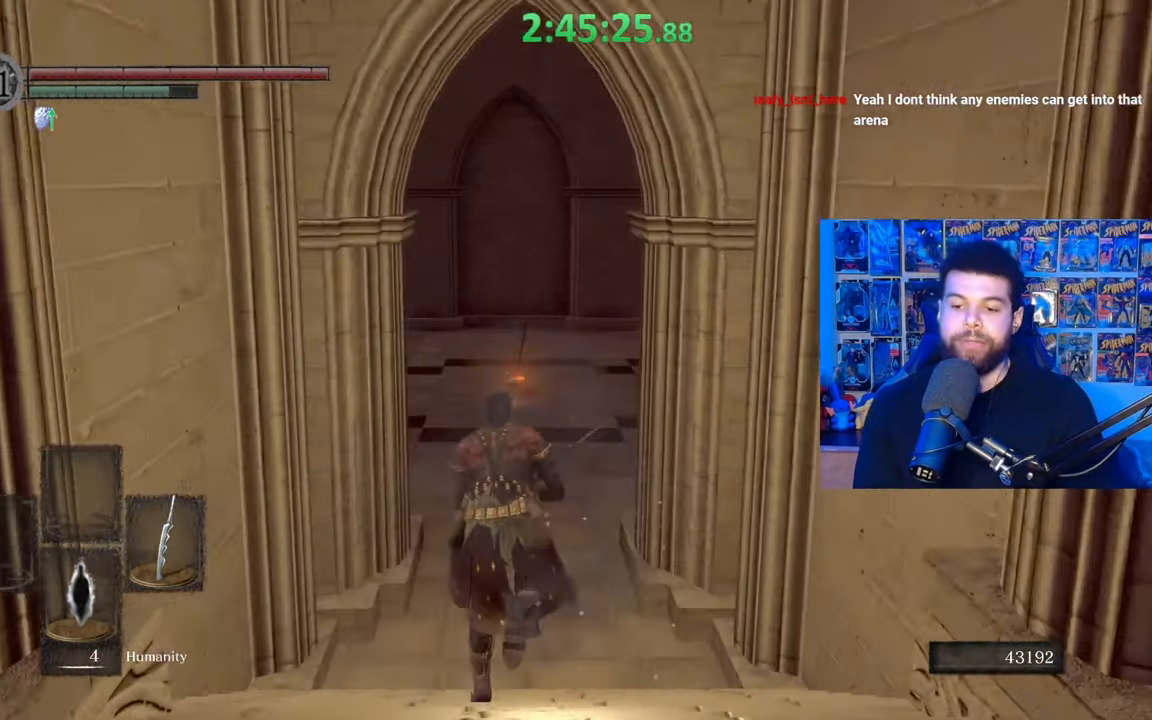
{"buttons": ["B"], "left_stick": "up", "right_stick": "center", "events": []}
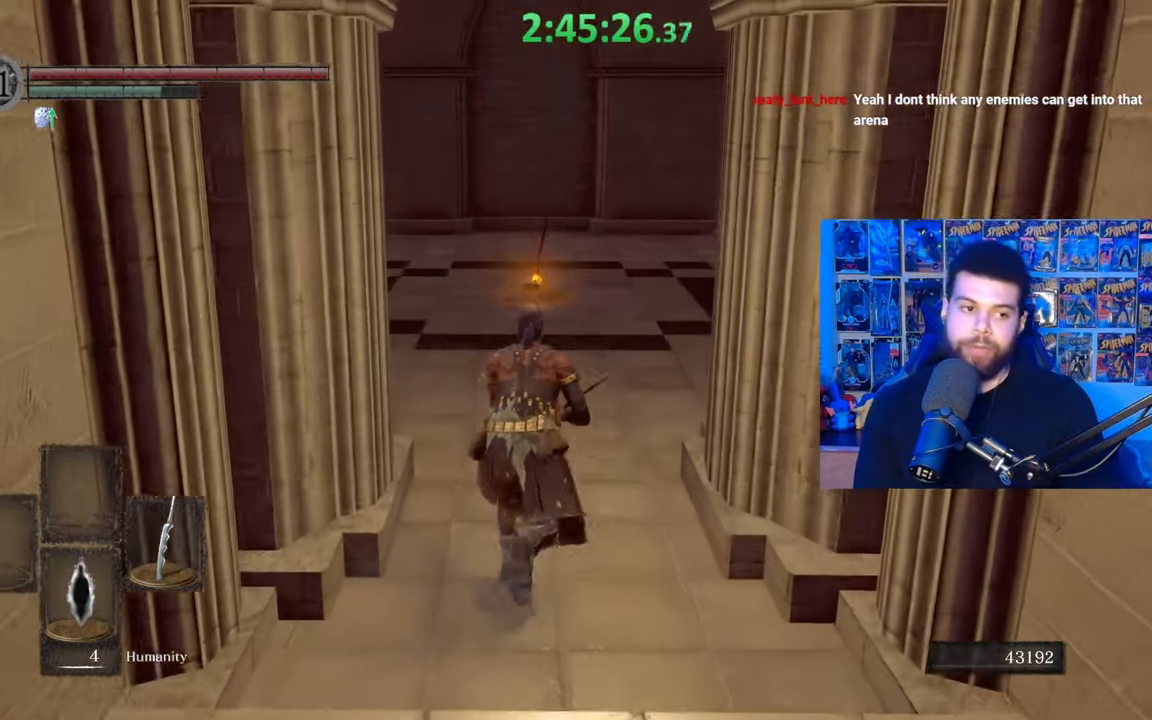
{"buttons": [], "left_stick": "up", "right_stick": "center", "events": [[500, "B", "up"]]}
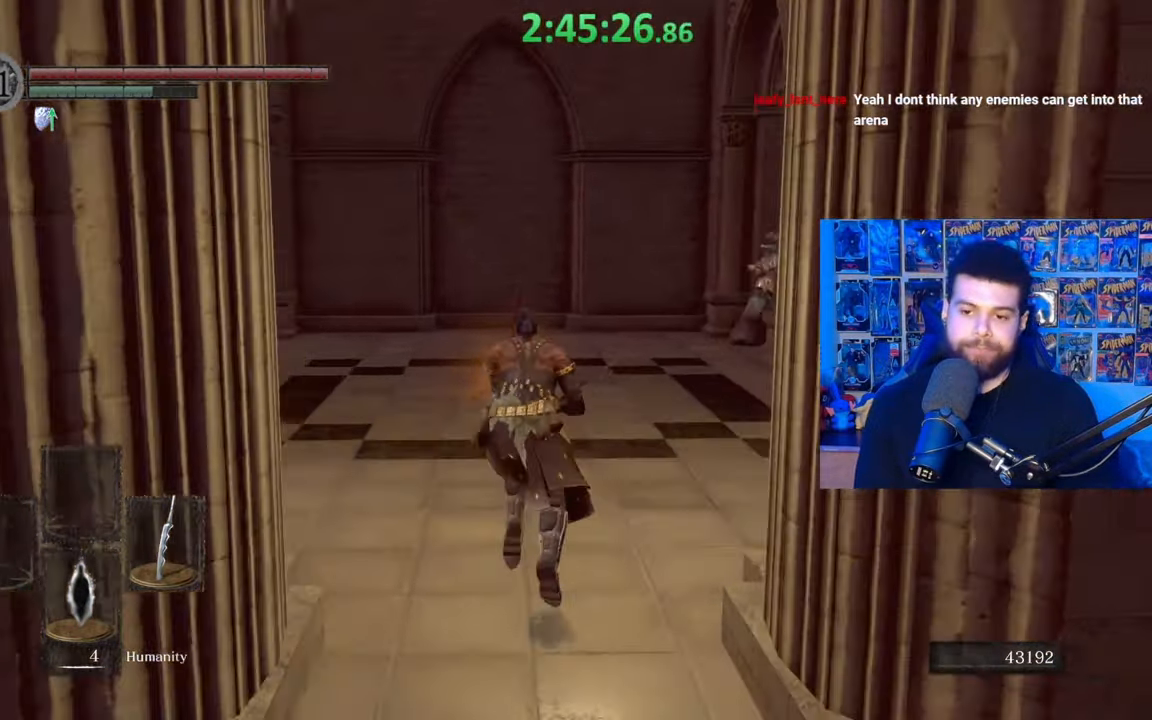
{"buttons": [], "left_stick": "up-left", "right_stick": "center", "events": [[150, "right_stick", "down-right"], [167, "left_stick", "up-left"], [233, "right_stick", "center"], [350, "right_stick", "down-right"], [417, "right_stick", "center"]]}
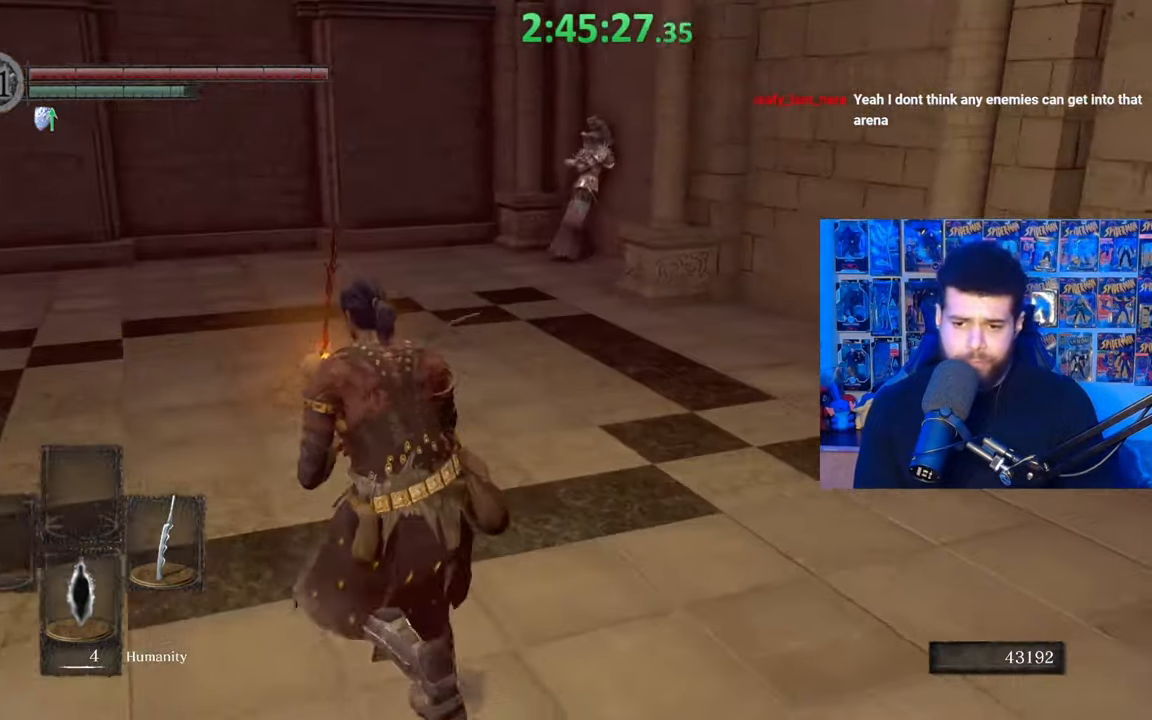
{"buttons": [], "left_stick": "up-left", "right_stick": "center", "events": [[300, "right_stick", "right"], [417, "right_stick", "center"]]}
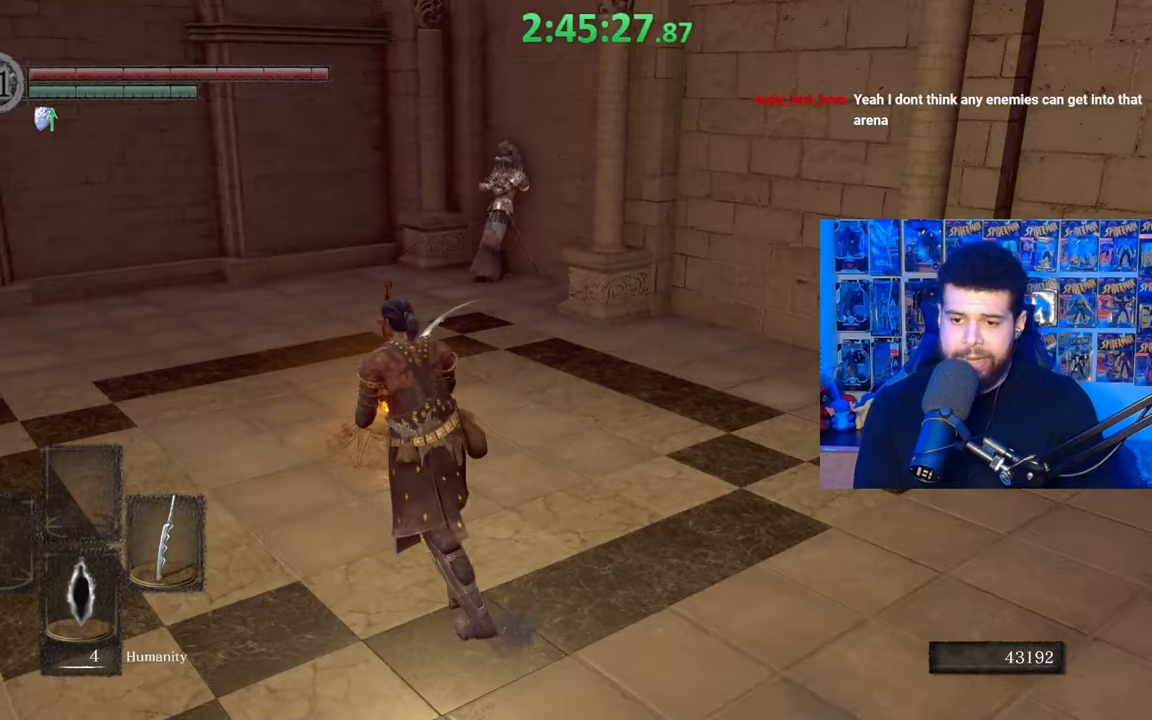
{"buttons": [], "left_stick": "up-left", "right_stick": "down-right", "events": [[167, "right_stick", "right"], [267, "right_stick", "center"], [367, "right_stick", "down-right"]]}
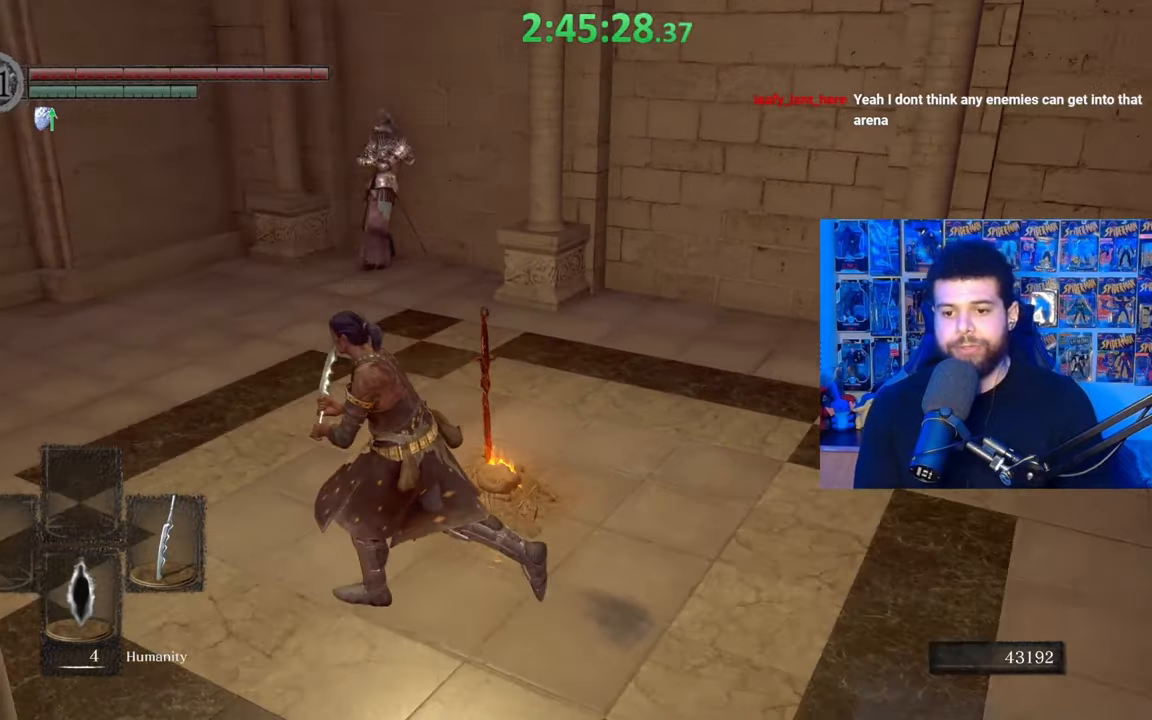
{"buttons": [], "left_stick": "center", "right_stick": "center", "events": [[17, "right_stick", "center"], [167, "left_stick", "up"], [367, "A", "down"], [400, "left_stick", "center"], [450, "A", "up"]]}
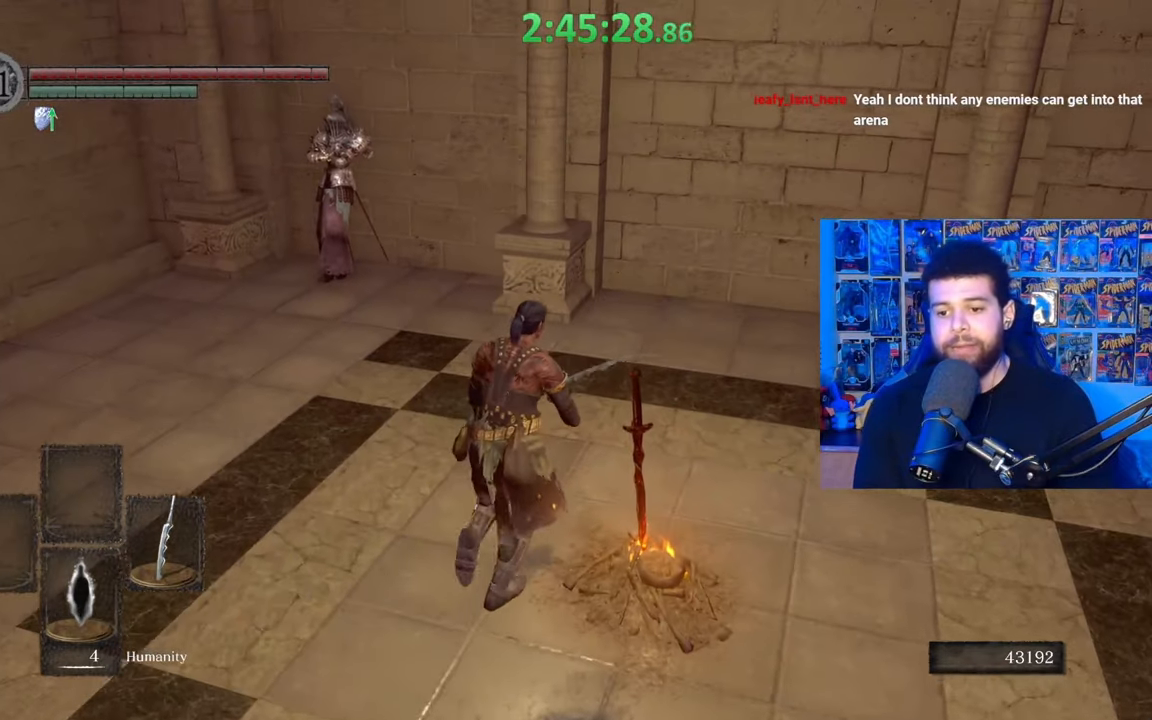
{"buttons": [], "left_stick": "center", "right_stick": "center", "events": [[50, "A", "down"], [150, "A", "up"]]}
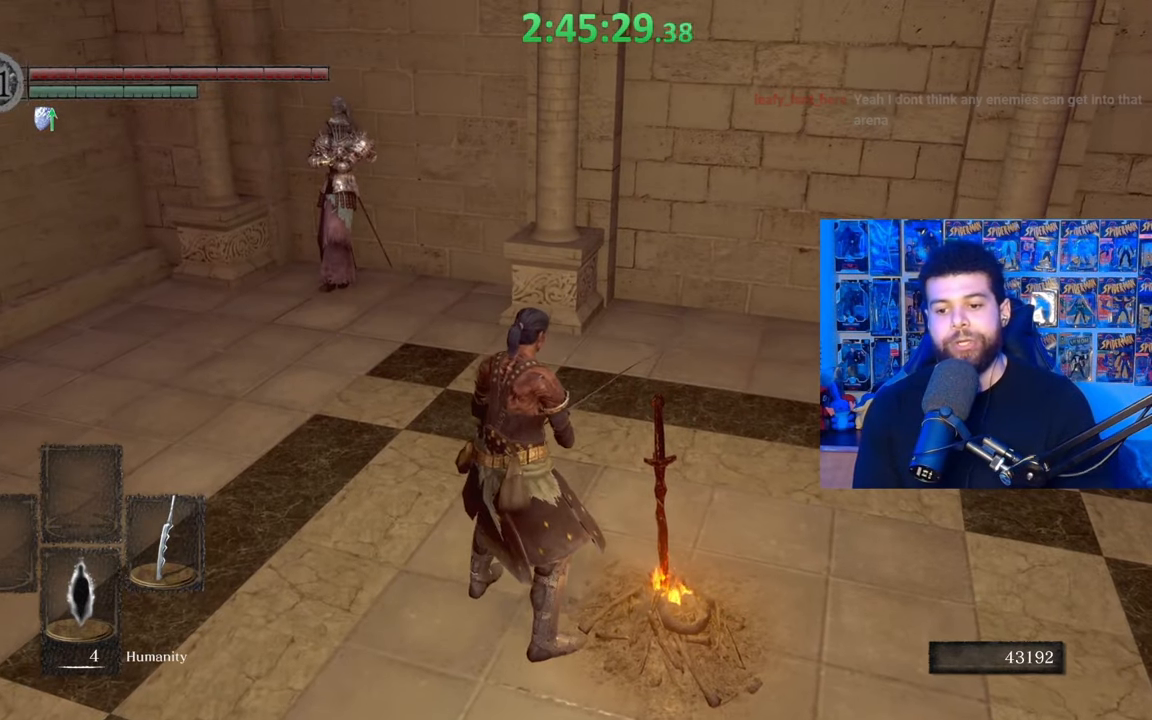
{"buttons": [], "left_stick": "center", "right_stick": "center", "events": [[17, "left_stick", "up-right"], [150, "A", "down"], [167, "left_stick", "center"], [250, "A", "up"], [317, "A", "down"], [417, "A", "up"]]}
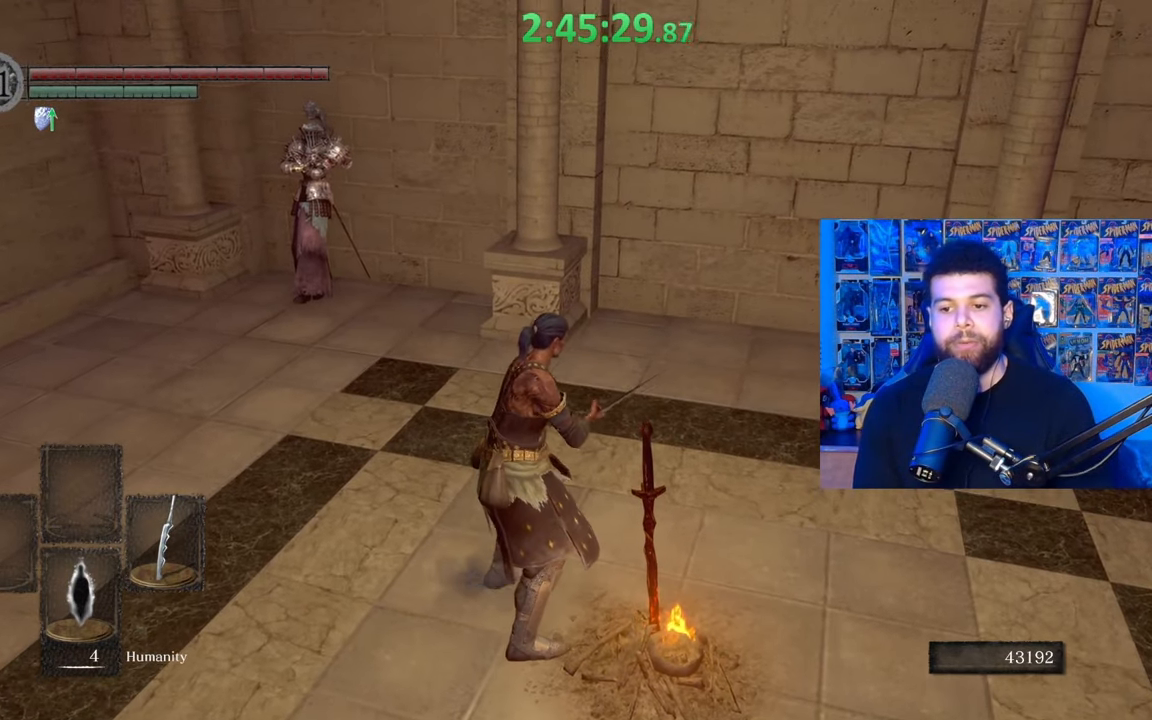
{"buttons": [], "left_stick": "center", "right_stick": "center", "events": [[67, "right_stick", "right"], [467, "right_stick", "center"]]}
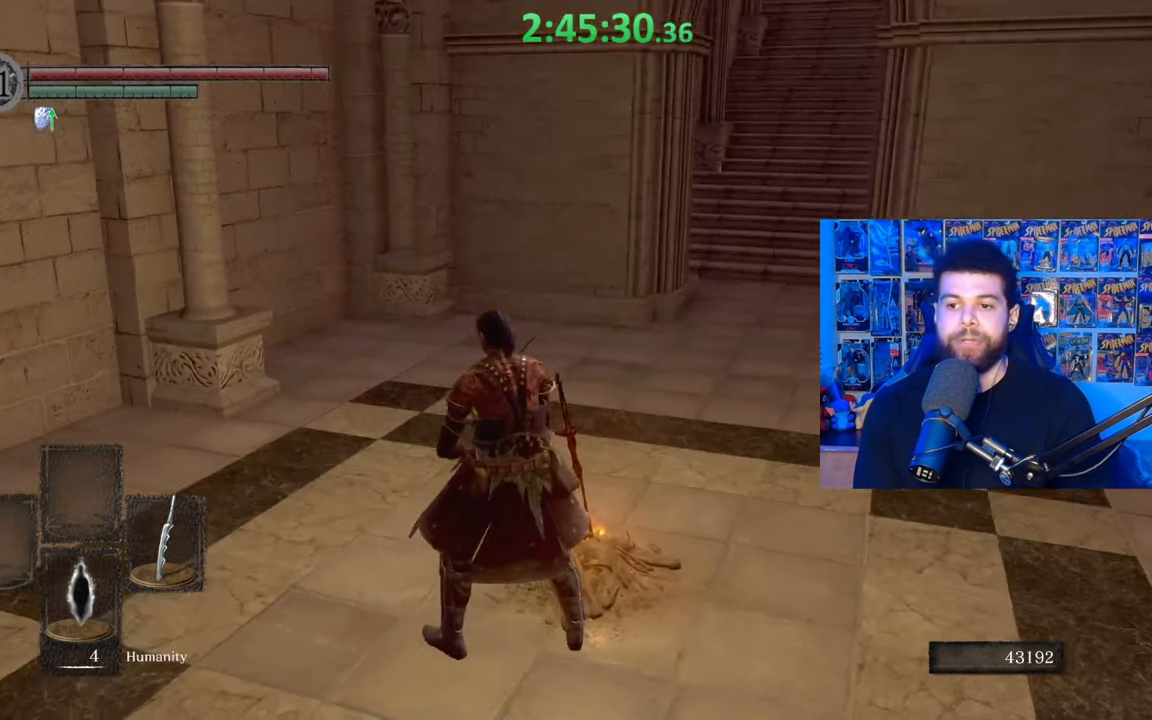
{"buttons": [], "left_stick": "center", "right_stick": "center", "events": []}
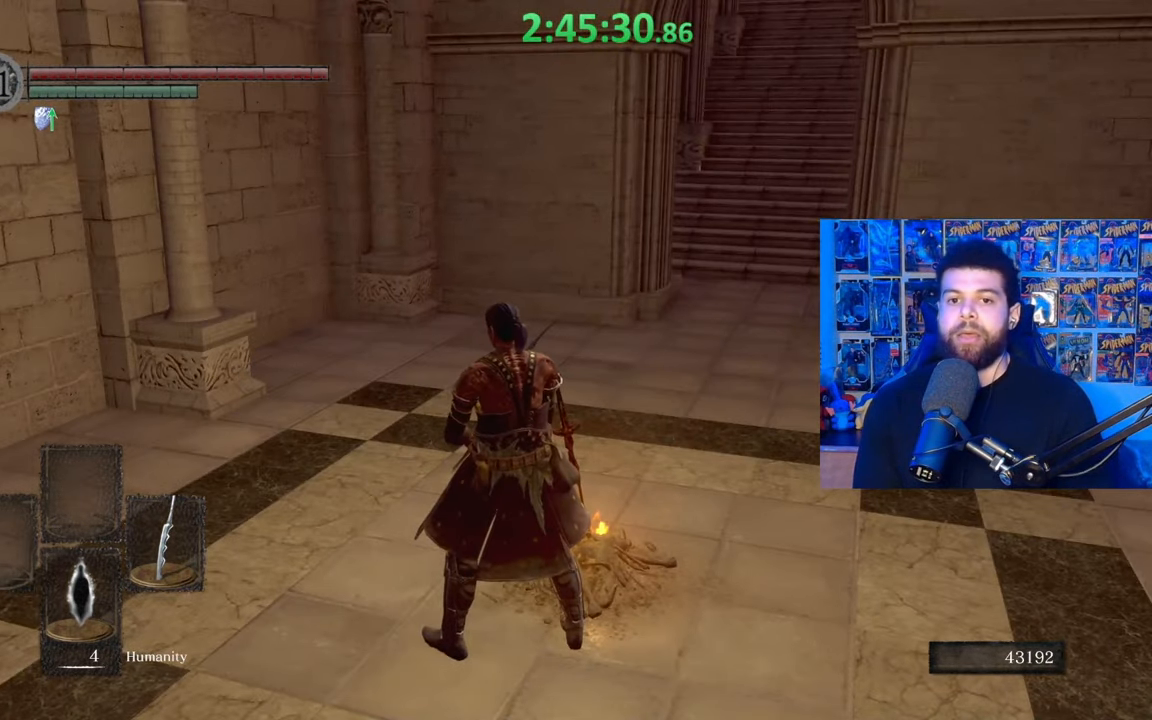
{"buttons": [], "left_stick": "center", "right_stick": "center", "events": [[67, "right_stick", "right"], [200, "right_stick", "center"]]}
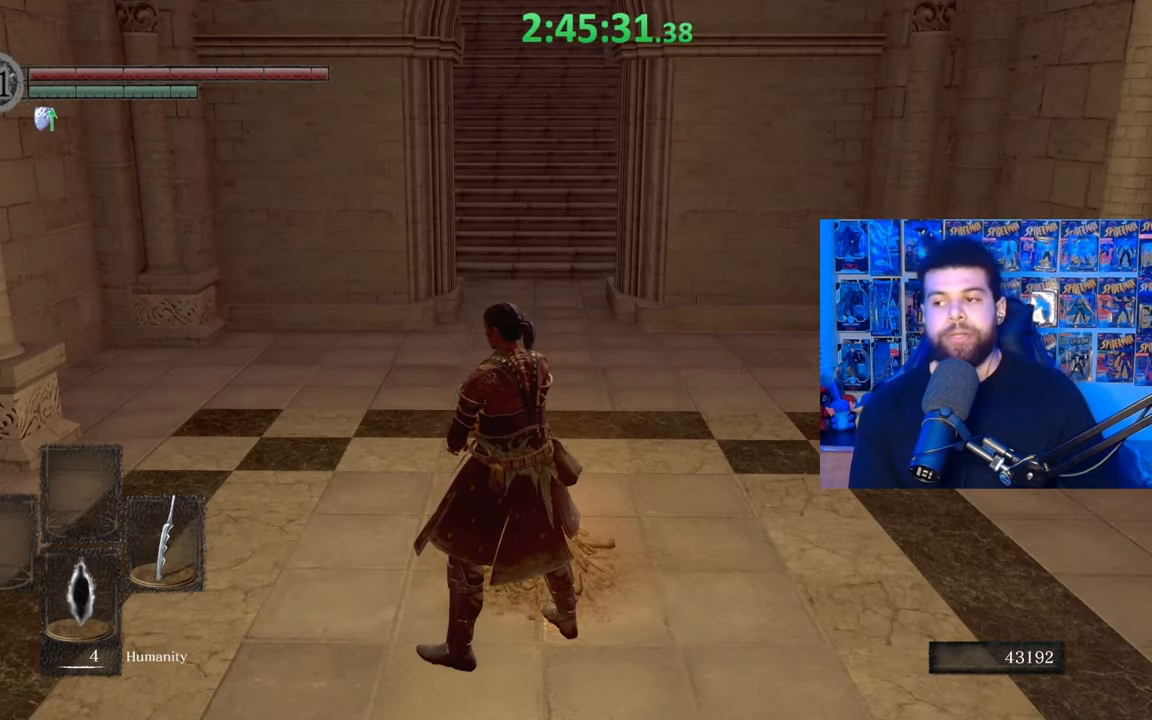
{"buttons": [], "left_stick": "center", "right_stick": "center", "events": []}
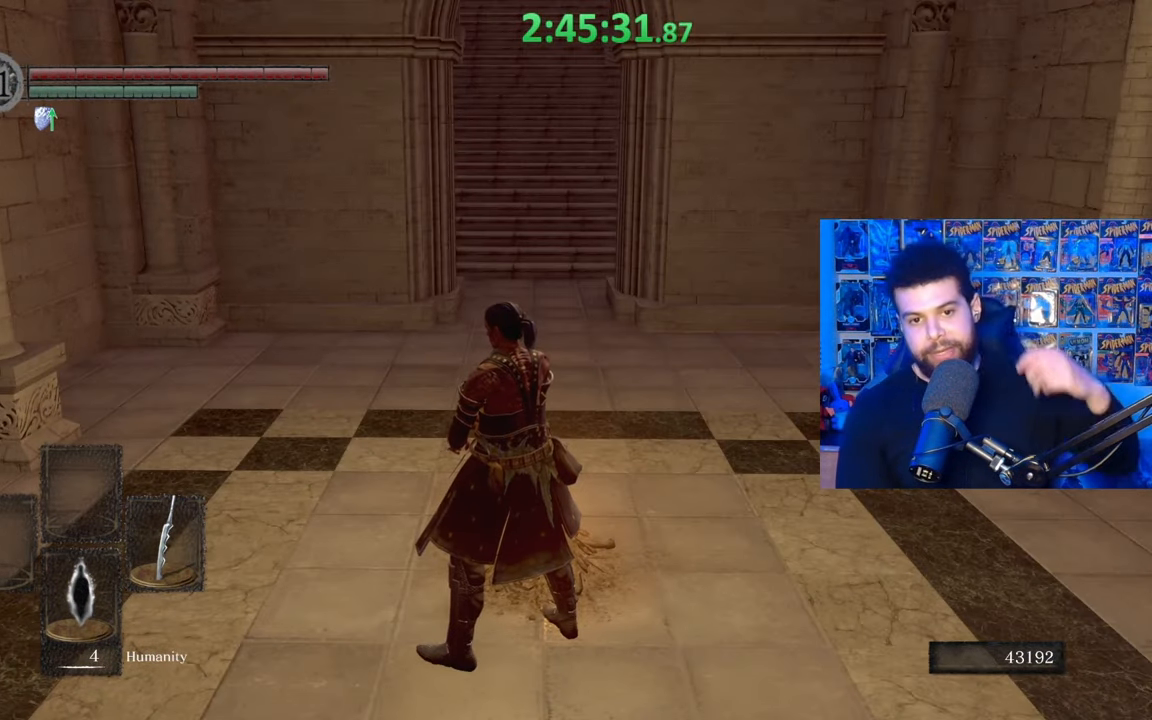
{"buttons": [], "left_stick": "center", "right_stick": "center", "events": []}
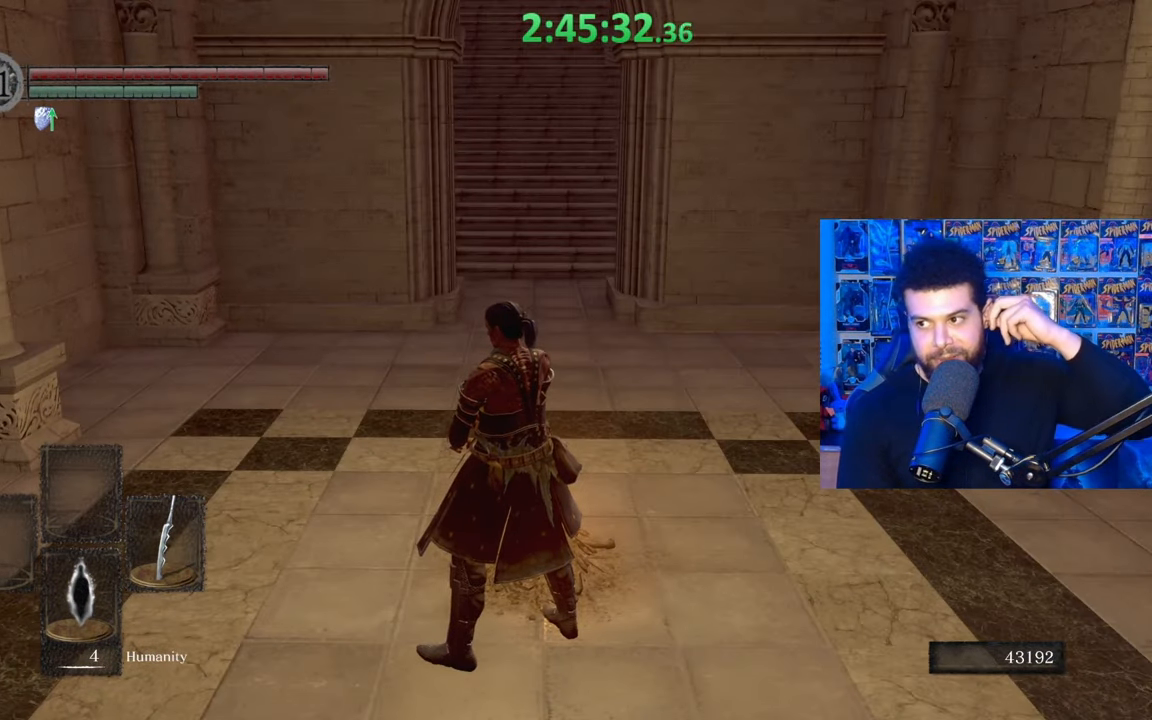
{"buttons": [], "left_stick": "center", "right_stick": "center", "events": []}
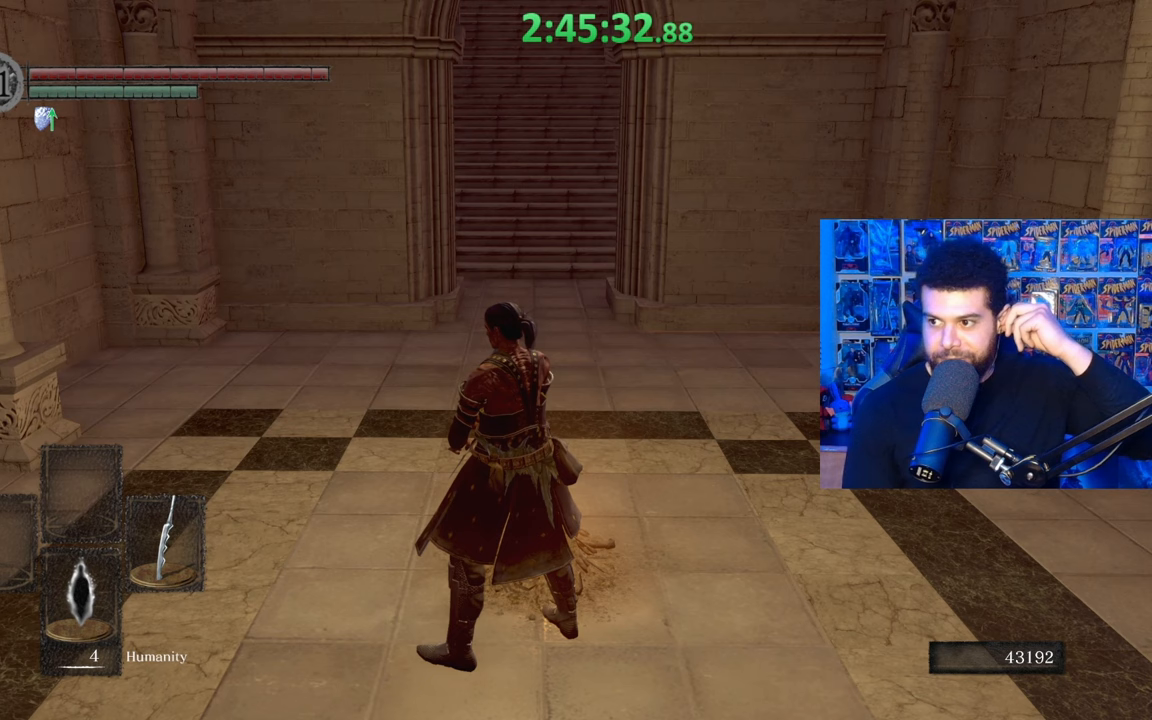
{"buttons": [], "left_stick": "center", "right_stick": "center", "events": []}
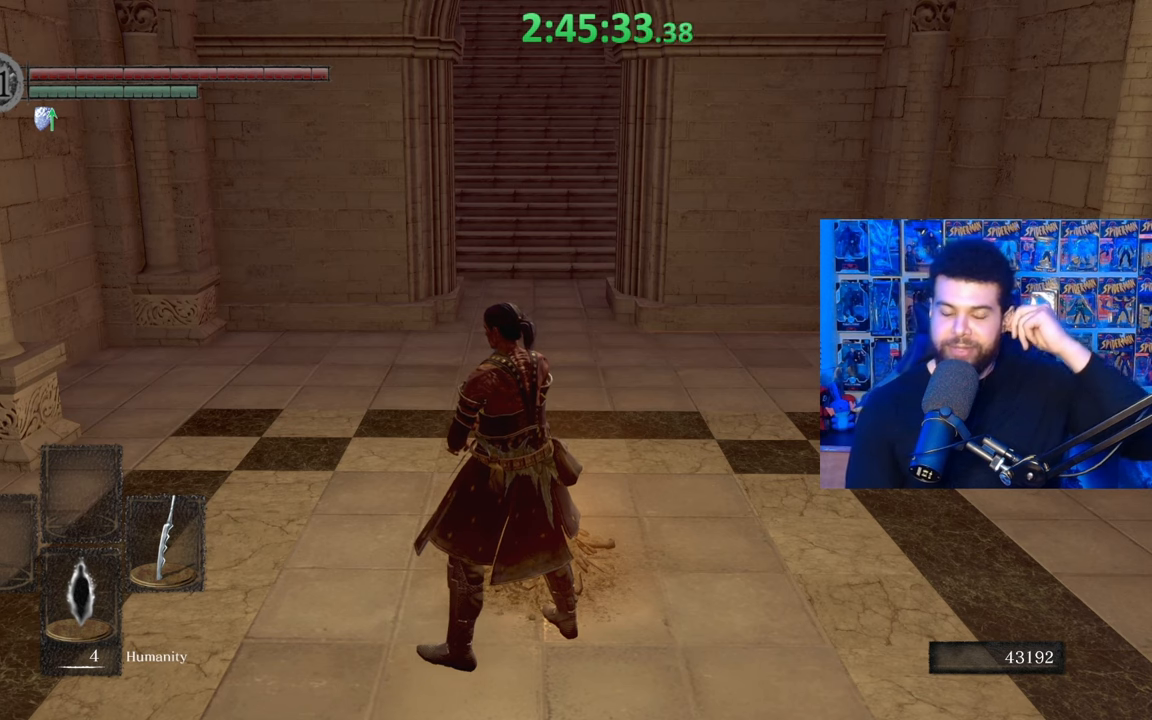
{"buttons": [], "left_stick": "center", "right_stick": "center", "events": []}
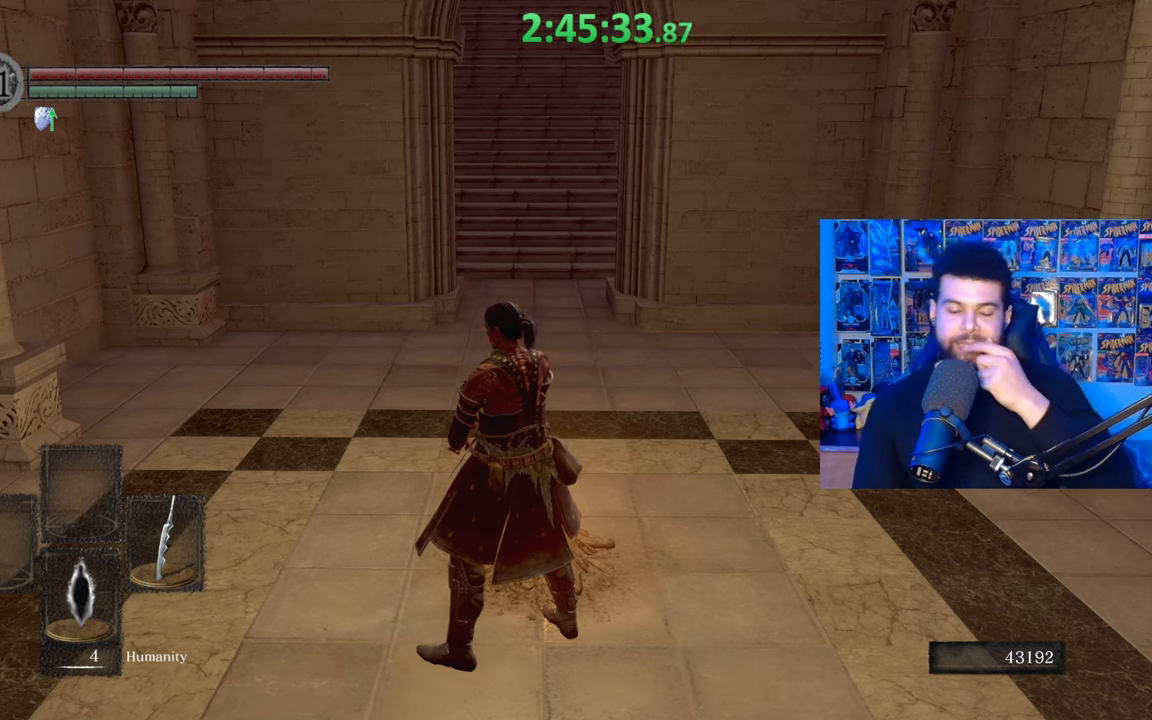
{"buttons": [], "left_stick": "center", "right_stick": "up", "events": [[467, "right_stick", "up"]]}
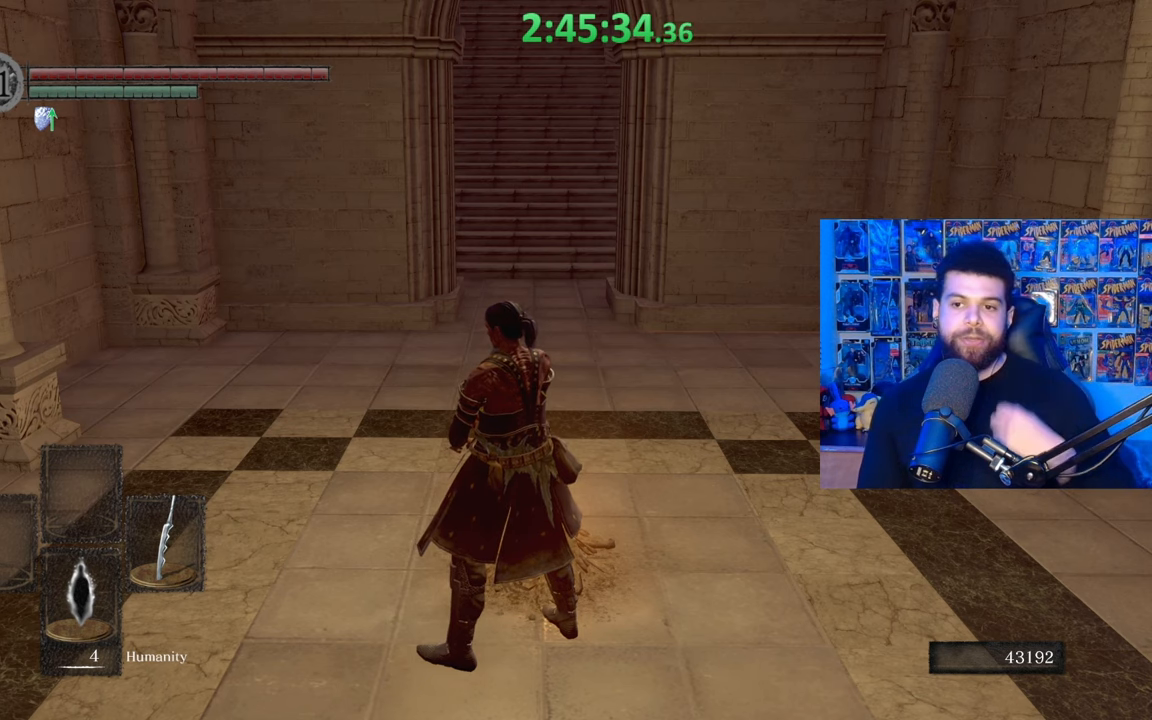
{"buttons": [], "left_stick": "center", "right_stick": "center", "events": [[167, "right_stick", "center"]]}